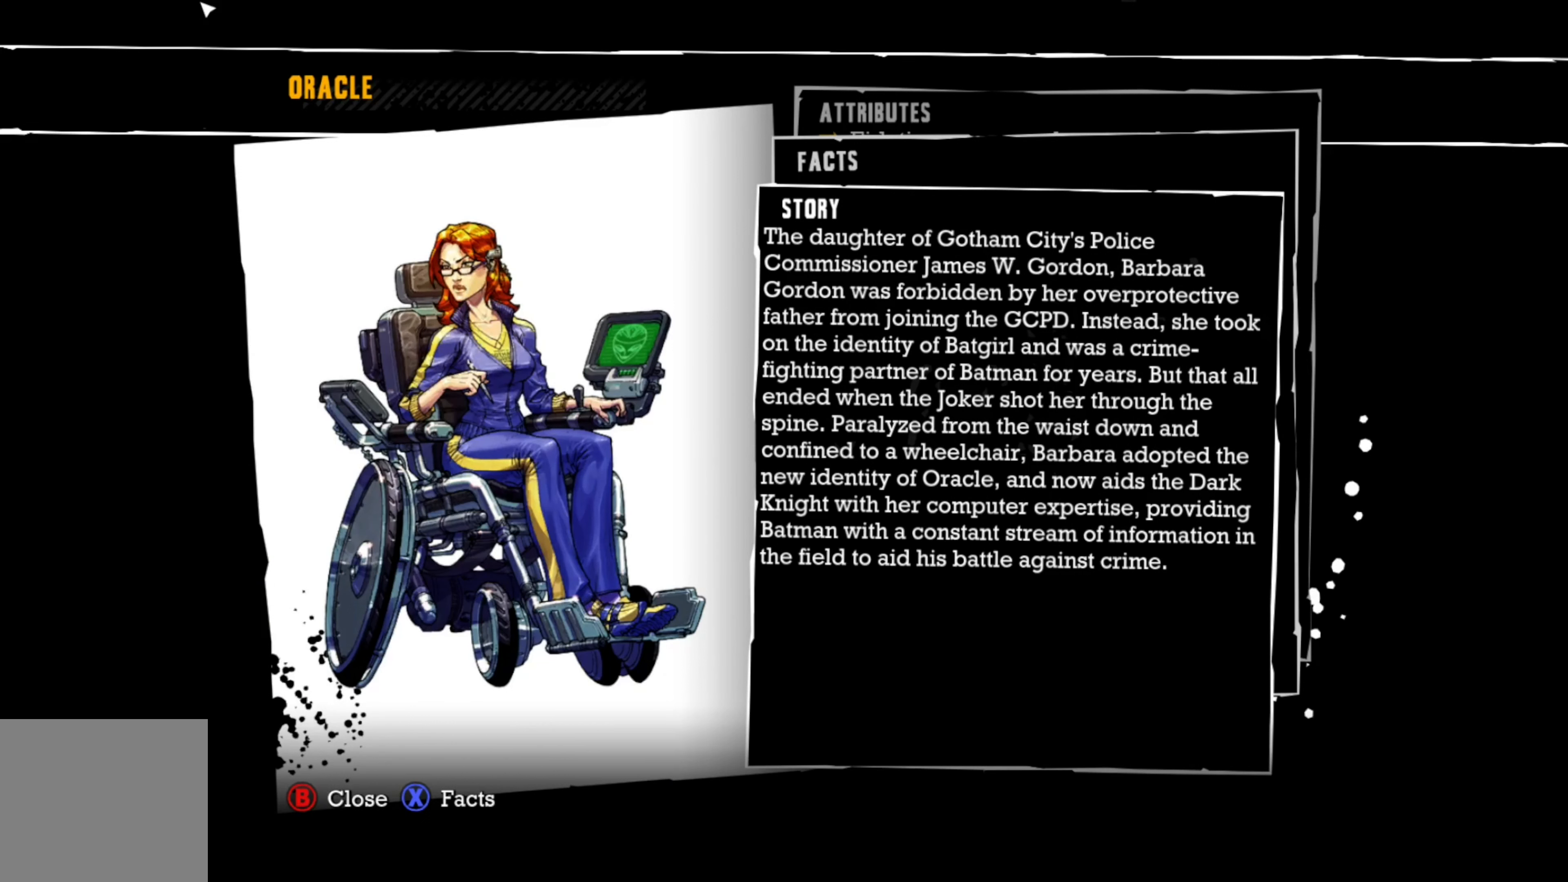
Gameplay with a controller (Xbox layout); each line is a JSON object with the inputs held at the frame after it. "events" lists button and stick changes between this image and that frame as [ms after this image, input, new state], when the widget could be followed in between.
{"buttons": [], "left_stick": "center", "right_stick": "center", "events": [[320, "X", "down"], [440, "X", "up"]]}
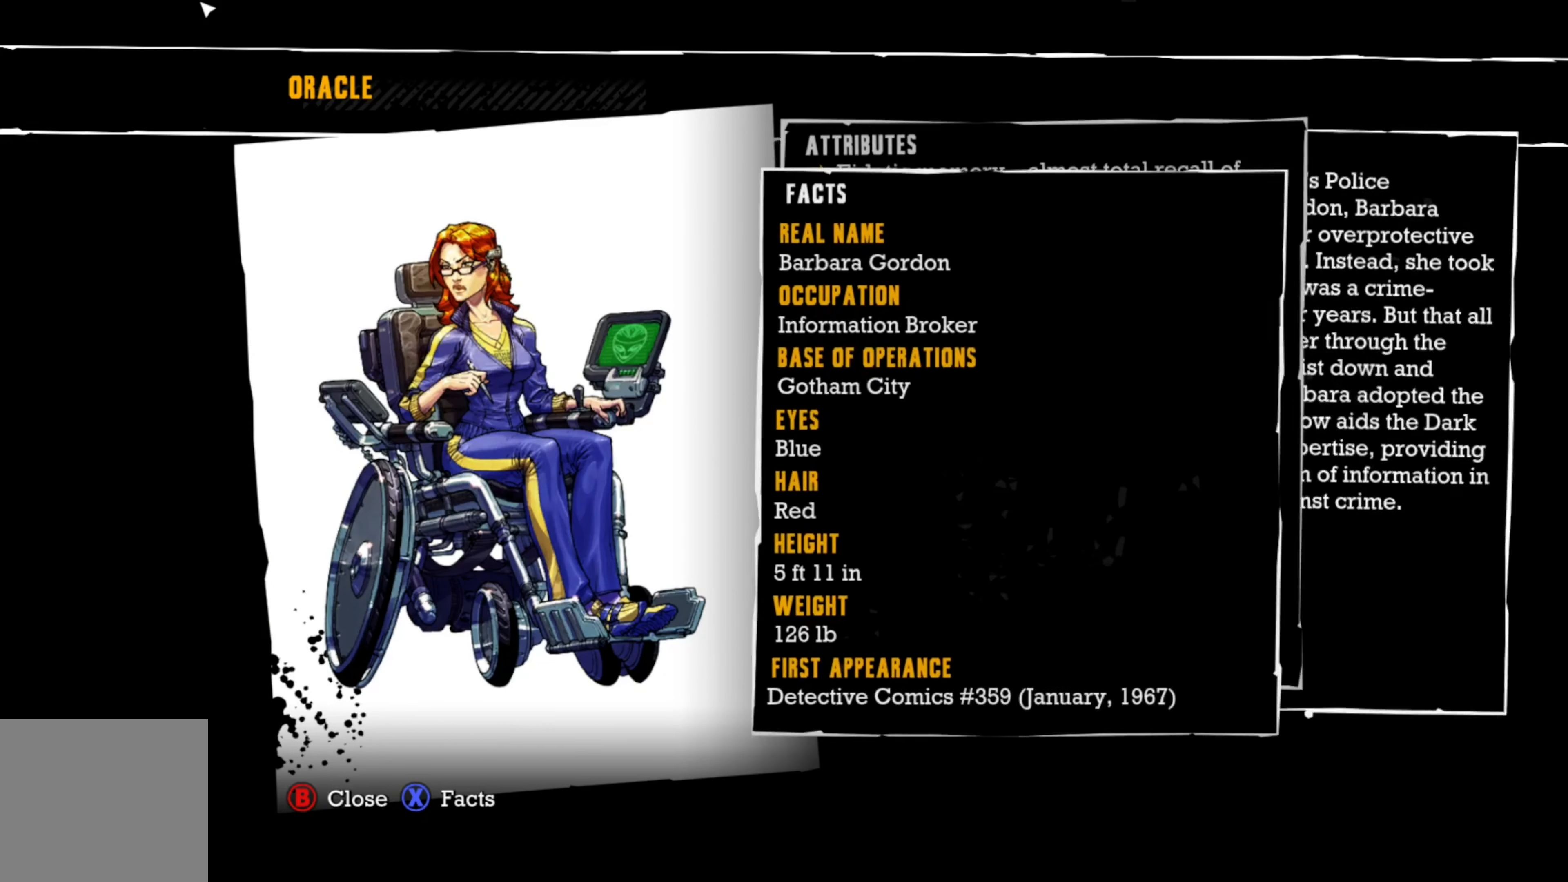
{"buttons": [], "left_stick": "center", "right_stick": "center", "events": []}
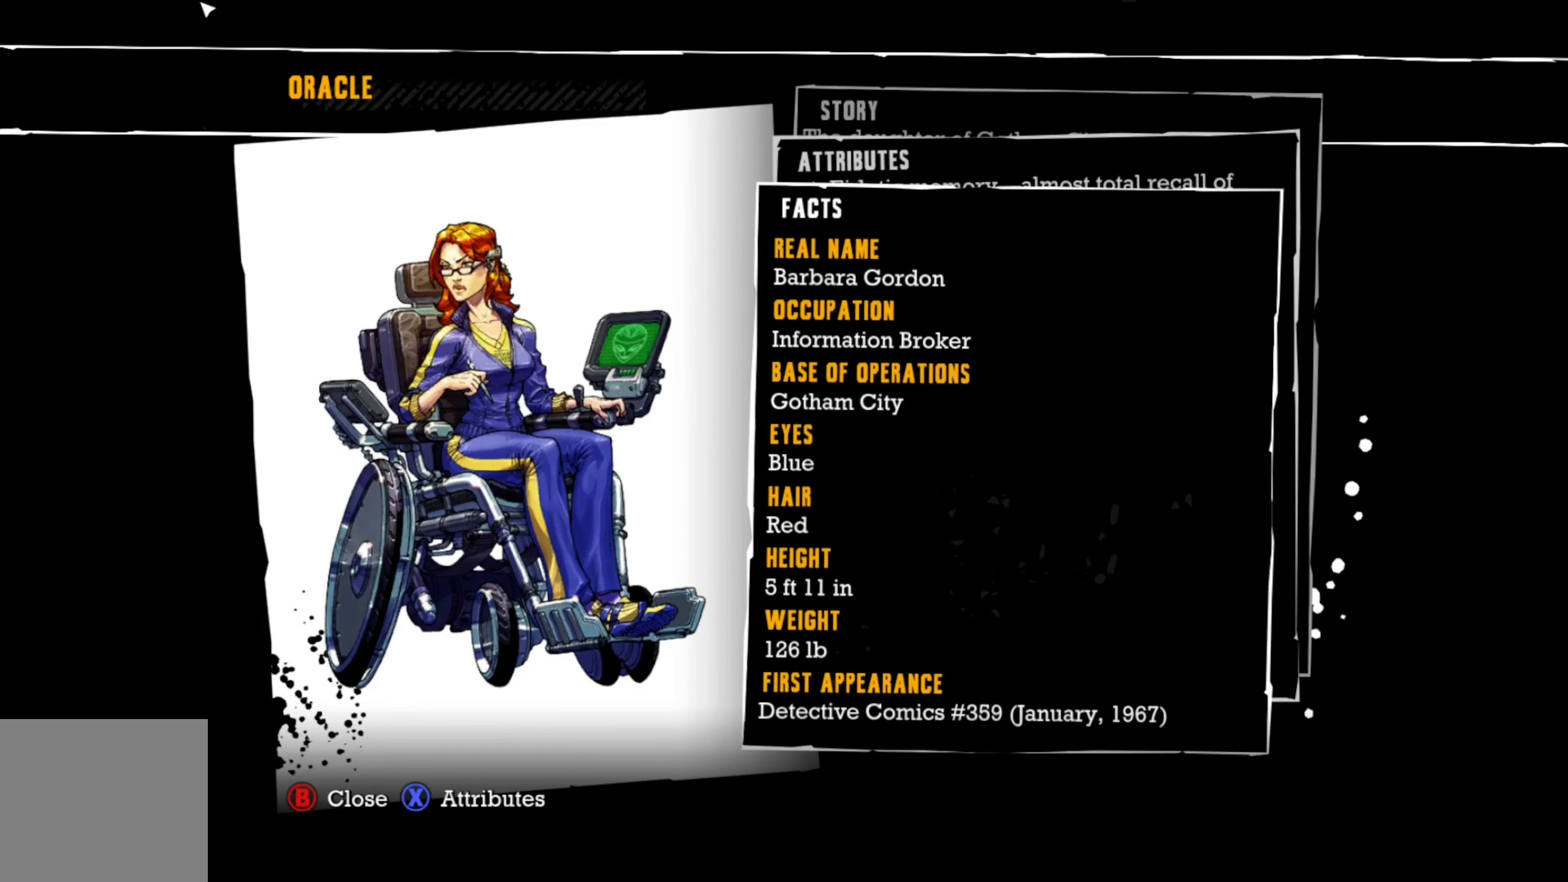
{"buttons": ["X"], "left_stick": "center", "right_stick": "center", "events": [[420, "X", "down"]]}
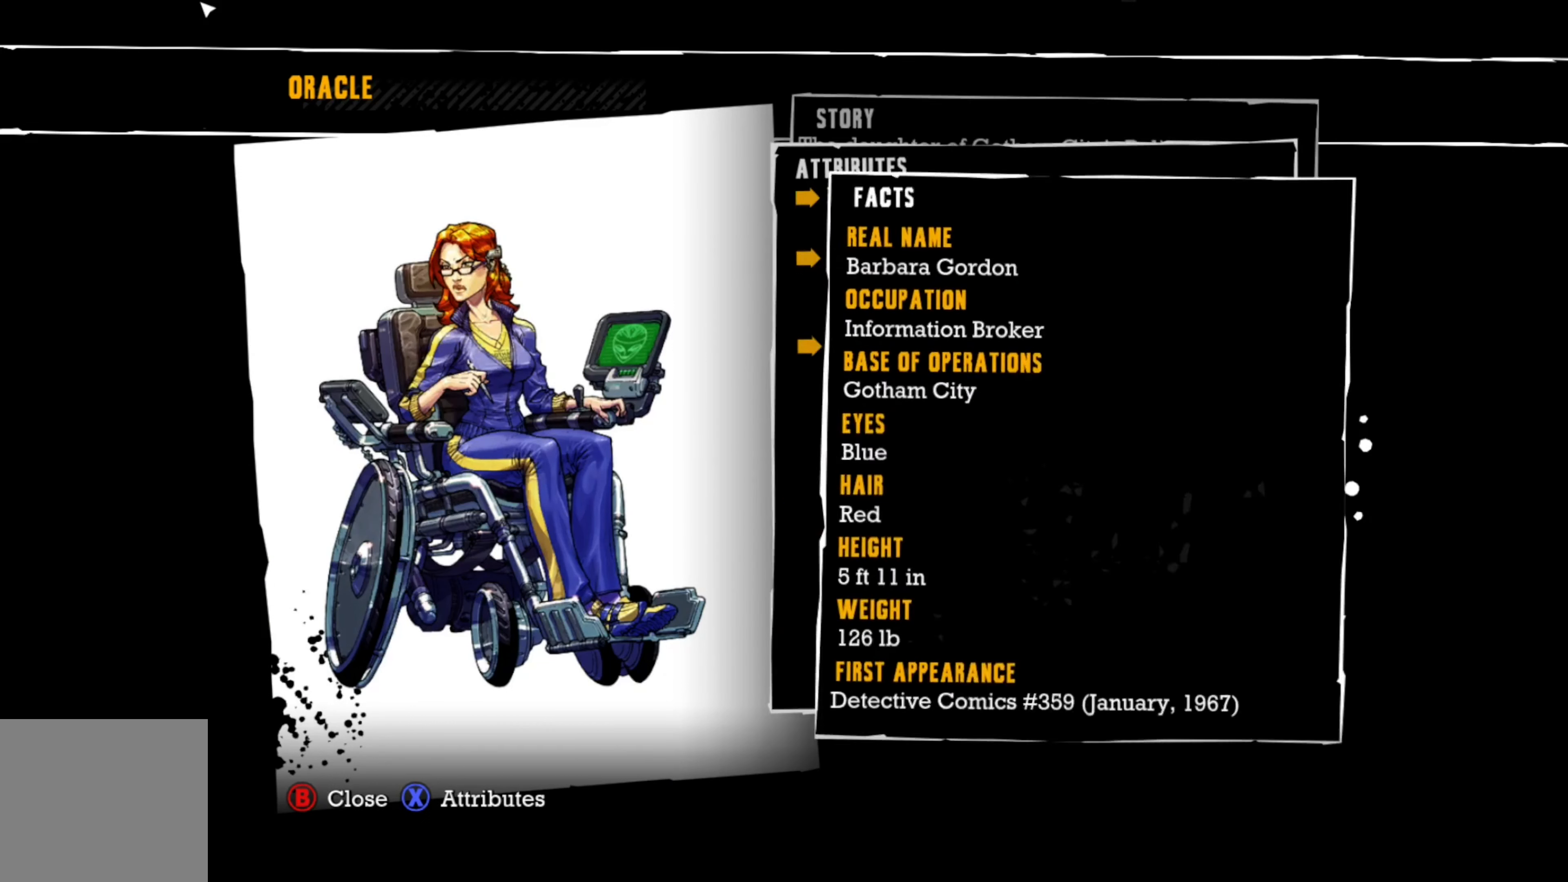
{"buttons": [], "left_stick": "center", "right_stick": "center", "events": [[20, "X", "up"]]}
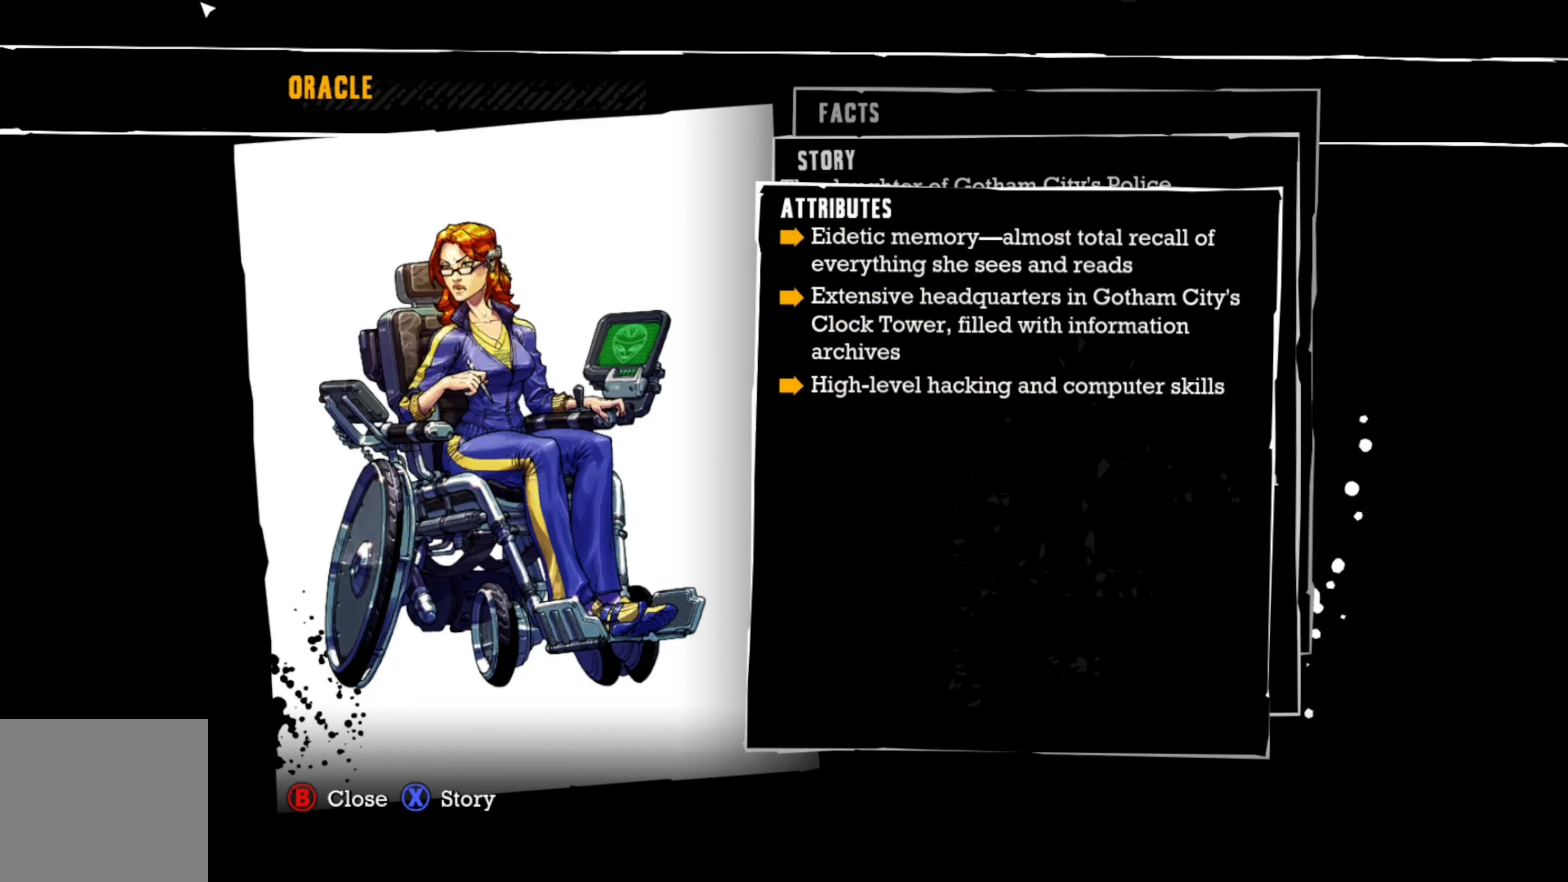
{"buttons": [], "left_stick": "center", "right_stick": "center", "events": [[320, "X", "down"], [420, "X", "up"]]}